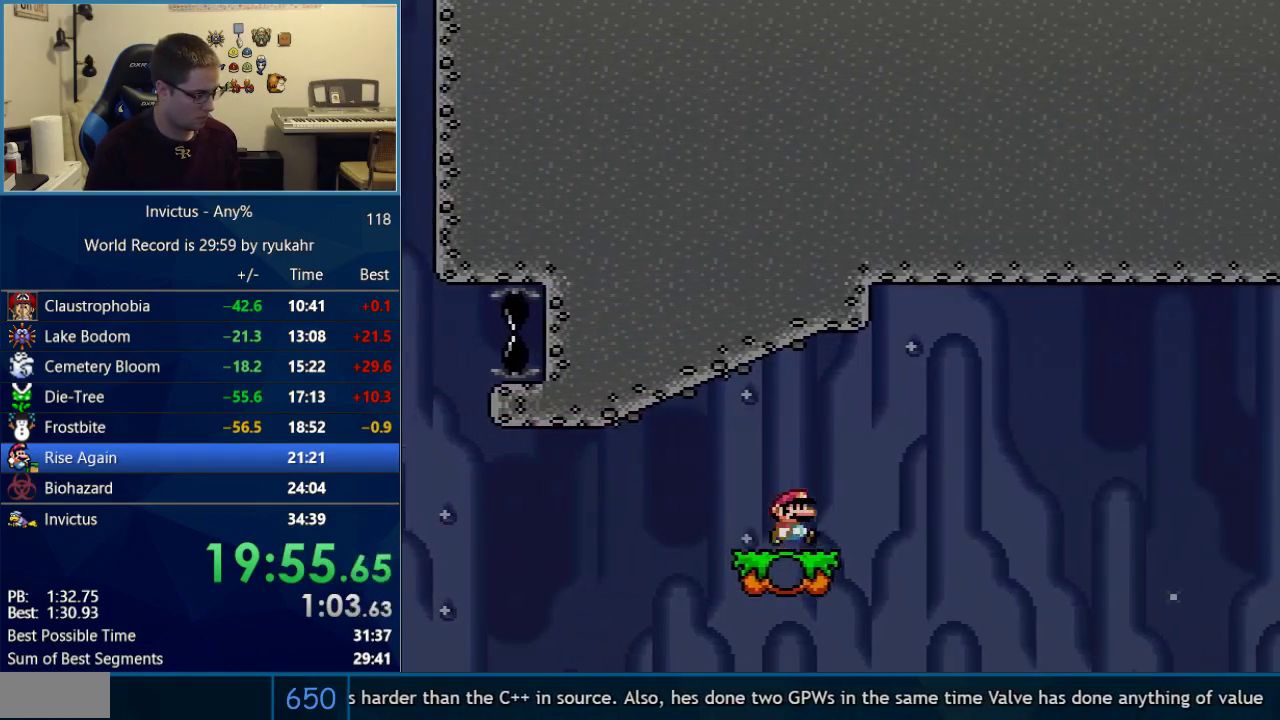
Gameplay with a controller (Nintendo layout); each line is a JSON object with the inputs held at the frame after it. "events" lists button and stick changes between this image and that frame as [ms after this image, input, new state], when the widget could be followed in between. Not read: L3 R3.
{"buttons": ["B", "Y", "DPAD_RIGHT"], "events": [[117, "B", "down"]]}
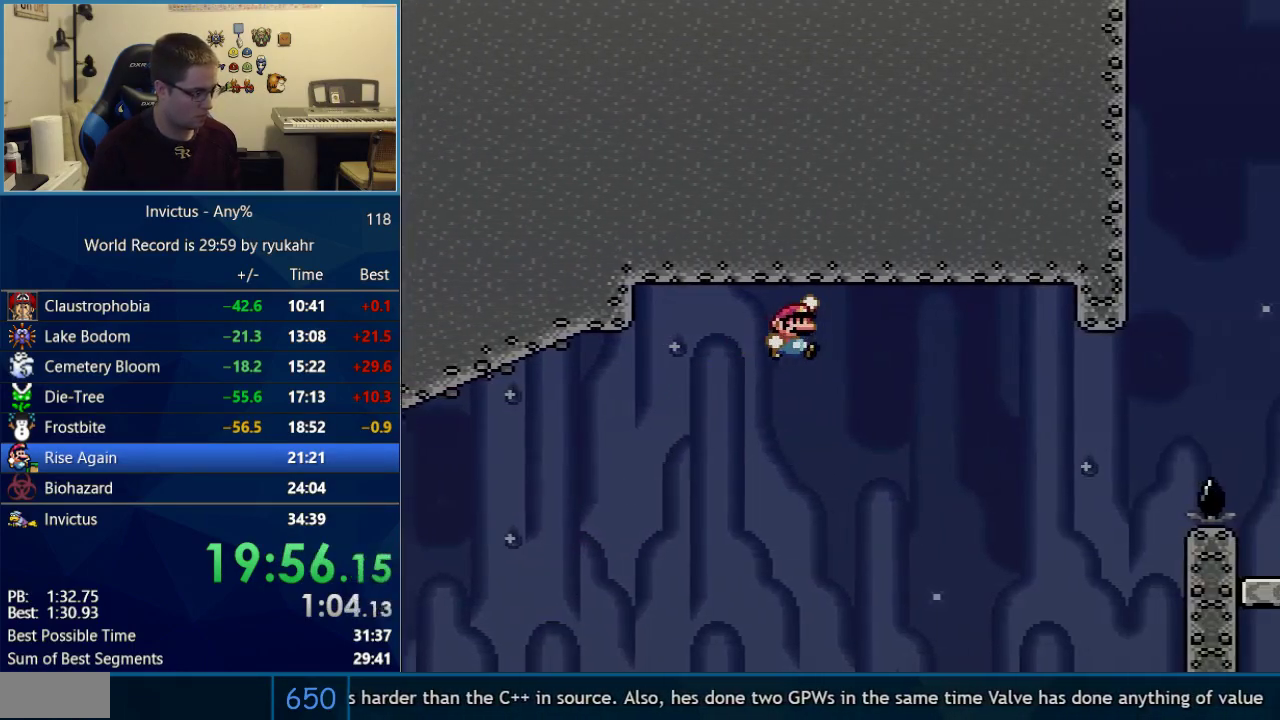
{"buttons": ["Y", "DPAD_RIGHT"], "events": [[367, "B", "up"]]}
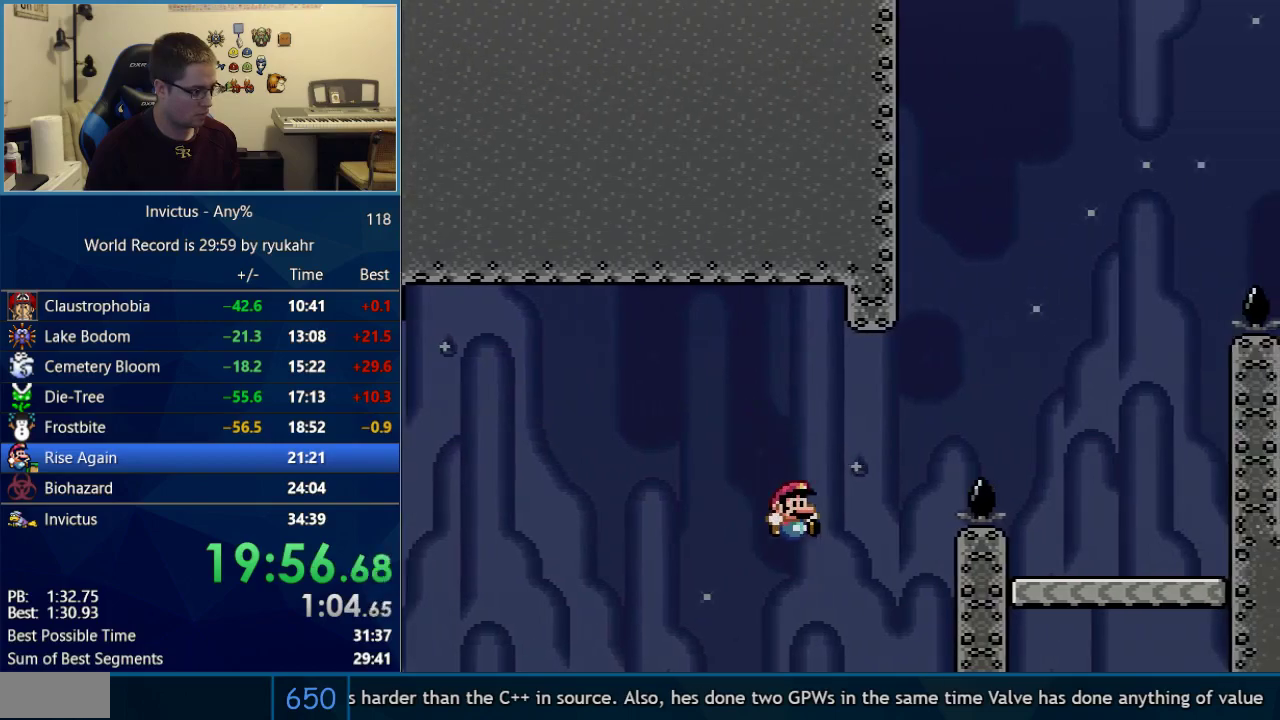
{"buttons": ["Y", "DPAD_RIGHT"], "events": [[117, "B", "down"], [300, "B", "up"]]}
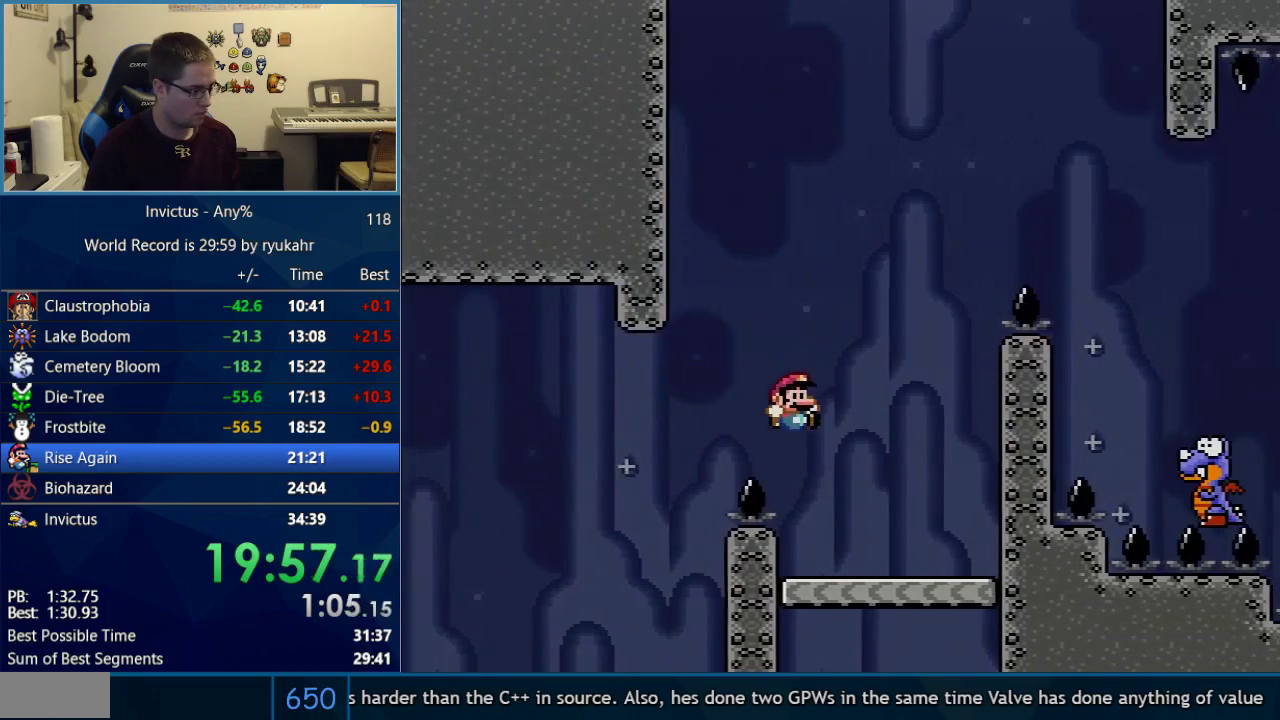
{"buttons": ["B", "Y", "DPAD_LEFT"], "events": [[250, "B", "down"], [267, "DPAD_RIGHT", "up"], [300, "DPAD_LEFT", "down"]]}
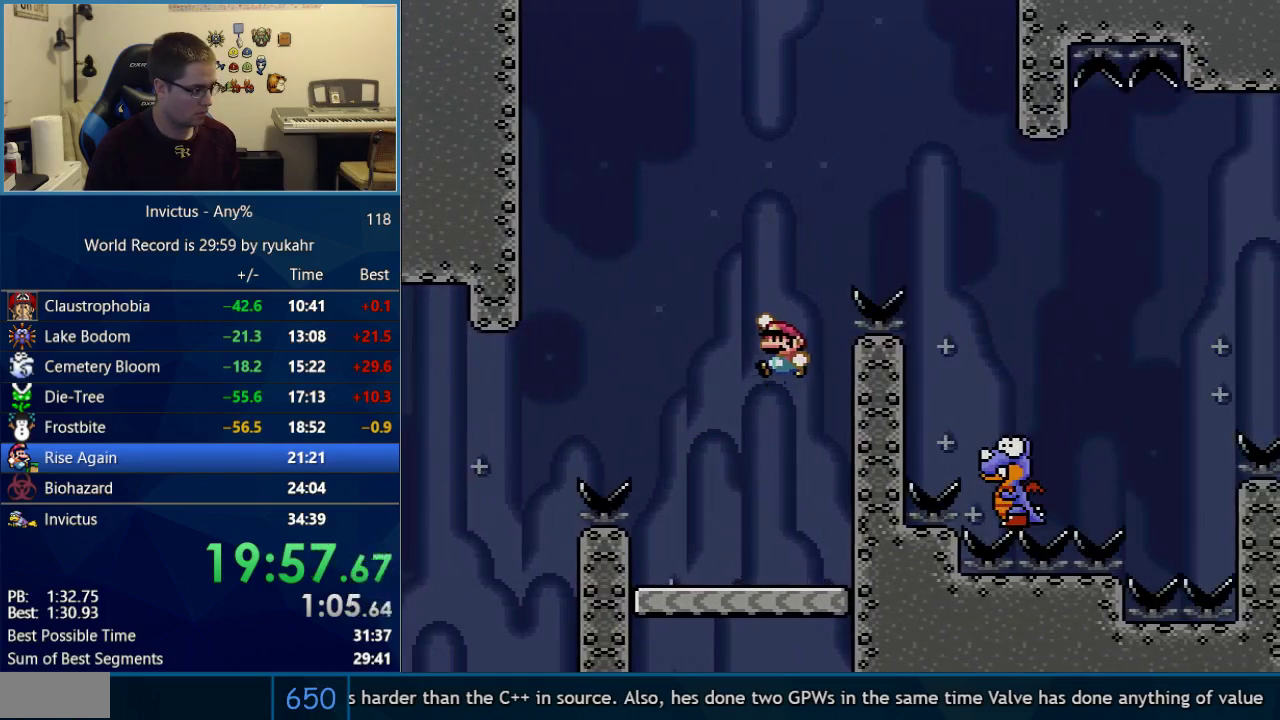
{"buttons": ["B", "Y", "DPAD_RIGHT"], "events": [[17, "B", "up"], [83, "DPAD_LEFT", "up"], [117, "DPAD_RIGHT", "down"], [167, "B", "down"]]}
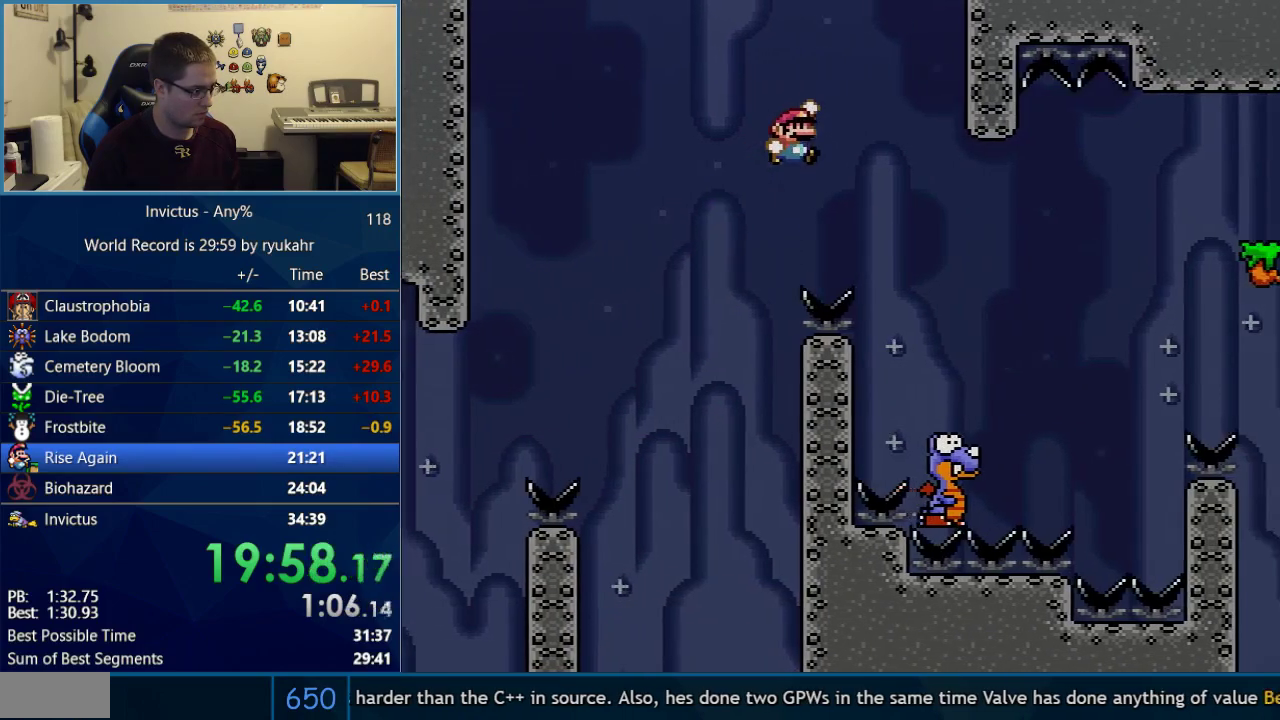
{"buttons": ["B", "Y", "DPAD_LEFT"], "events": [[450, "DPAD_LEFT", "down"], [450, "DPAD_RIGHT", "up"]]}
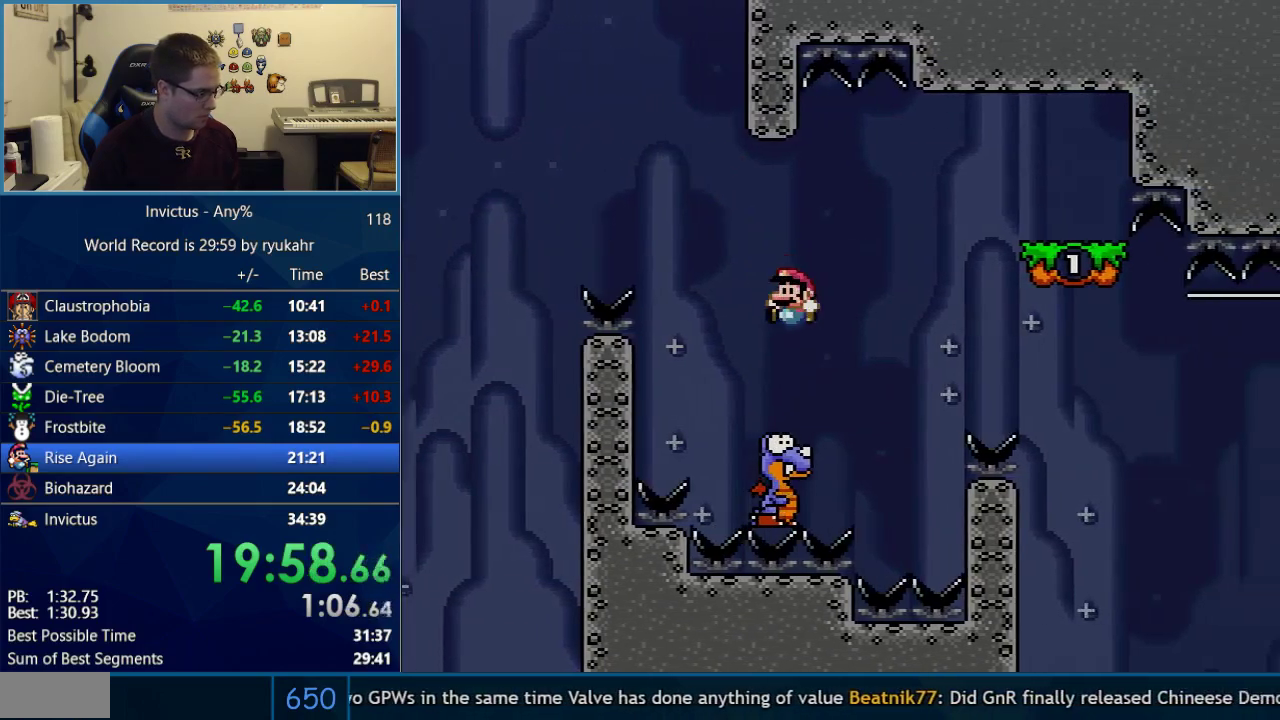
{"buttons": ["B", "Y", "DPAD_RIGHT"], "events": [[83, "DPAD_LEFT", "up"], [83, "DPAD_RIGHT", "down"]]}
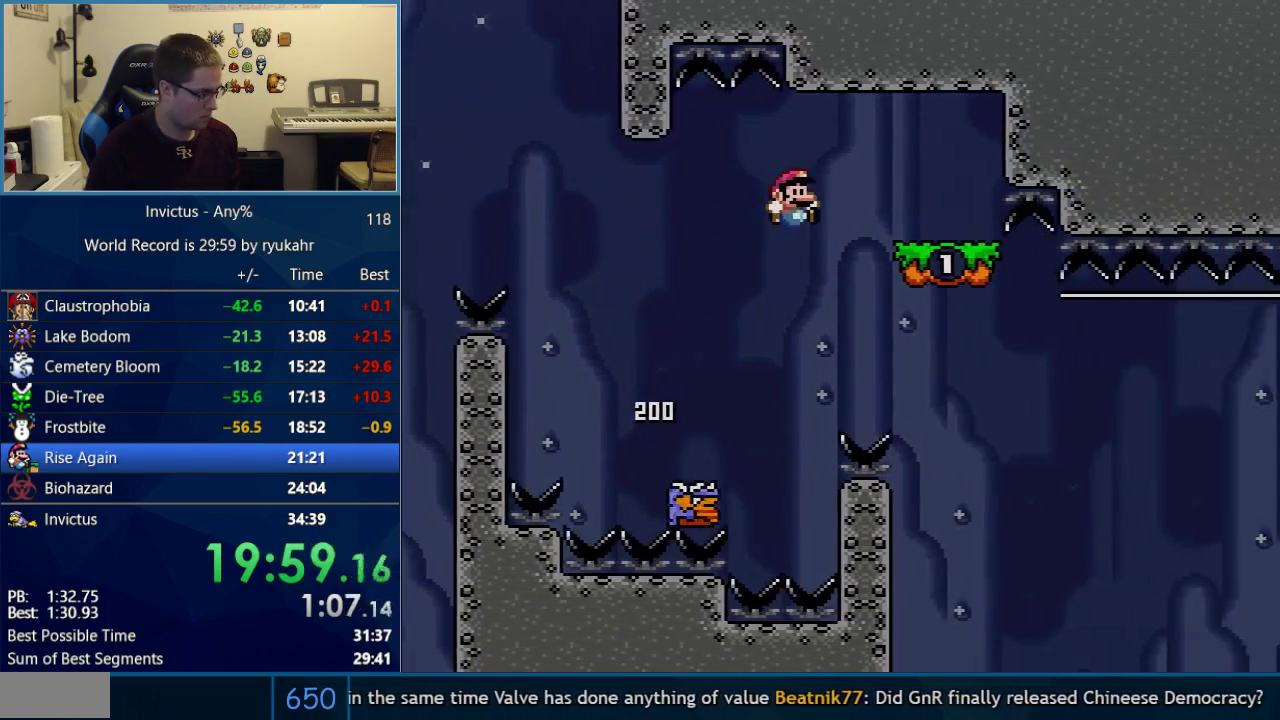
{"buttons": ["B", "Y", "DPAD_LEFT"], "events": [[117, "B", "up"], [200, "DPAD_RIGHT", "up"], [233, "DPAD_LEFT", "down"], [300, "B", "down"]]}
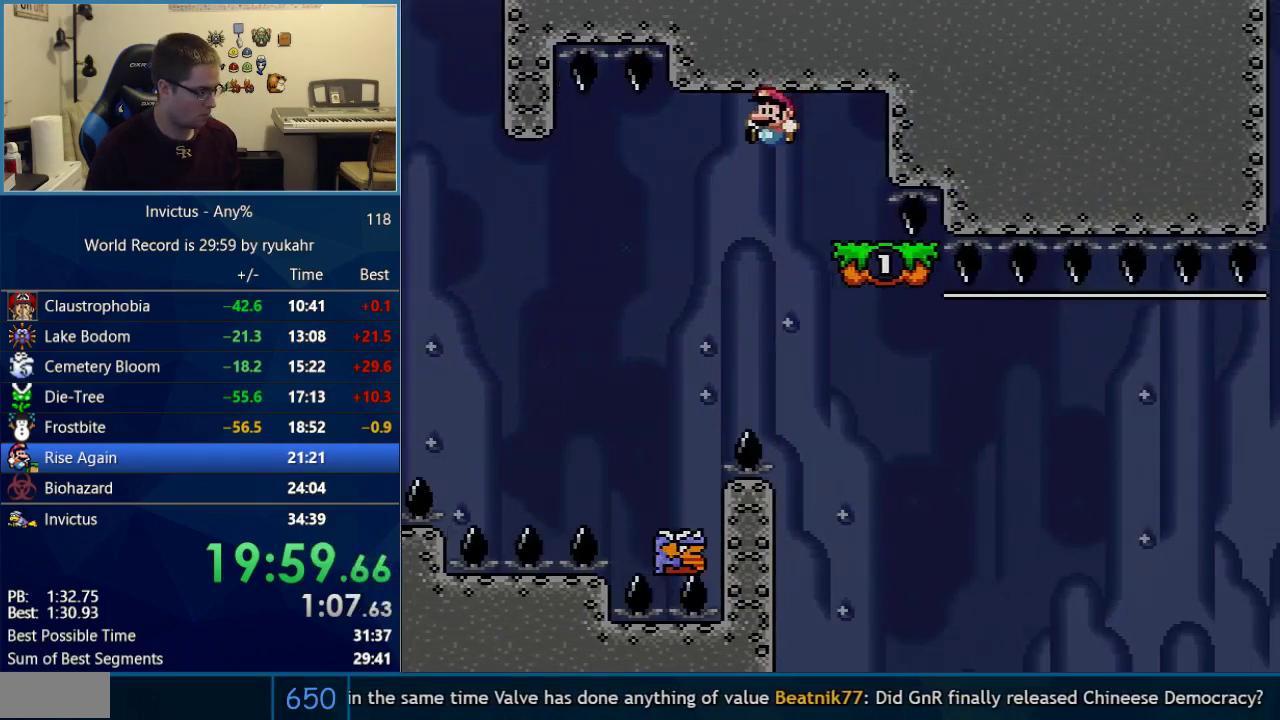
{"buttons": ["B", "Y", "DPAD_LEFT"], "events": [[233, "DPAD_LEFT", "up"], [267, "DPAD_RIGHT", "down"], [417, "DPAD_LEFT", "down"], [417, "DPAD_RIGHT", "up"]]}
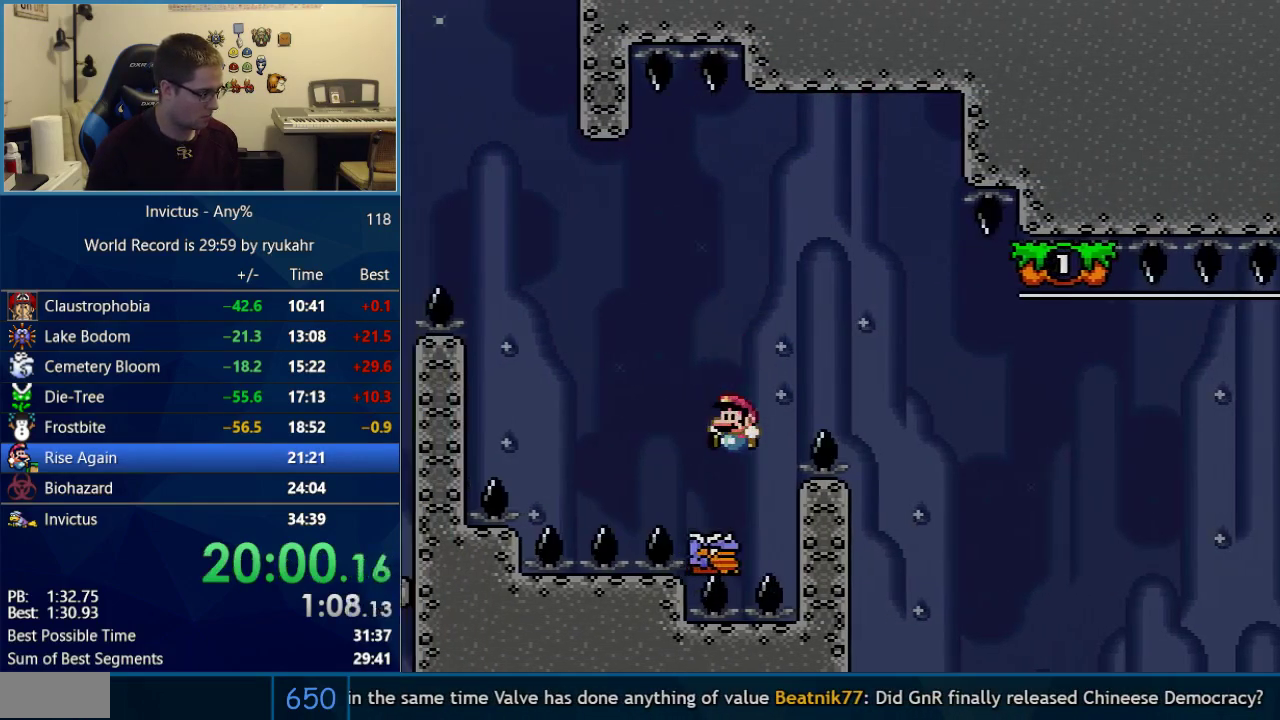
{"buttons": ["B", "Y", "DPAD_RIGHT"], "events": [[83, "DPAD_LEFT", "up"], [83, "DPAD_RIGHT", "down"]]}
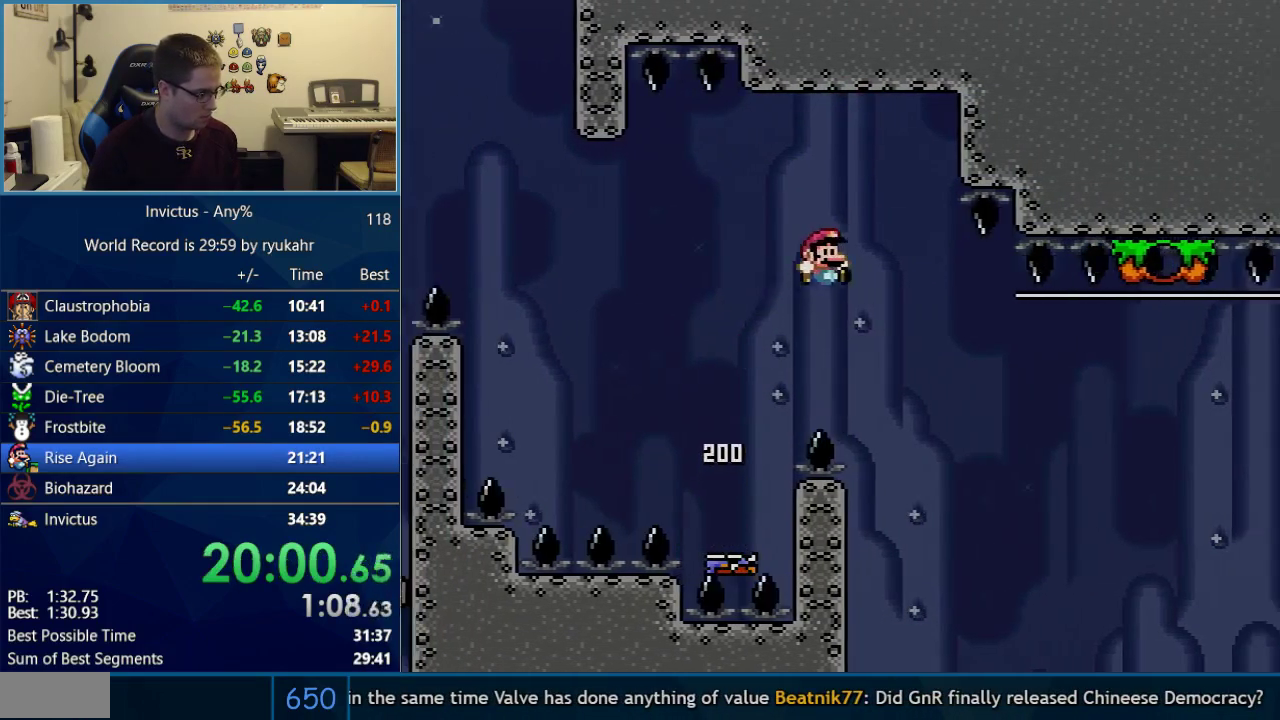
{"buttons": ["B", "Y", "DPAD_RIGHT"], "events": []}
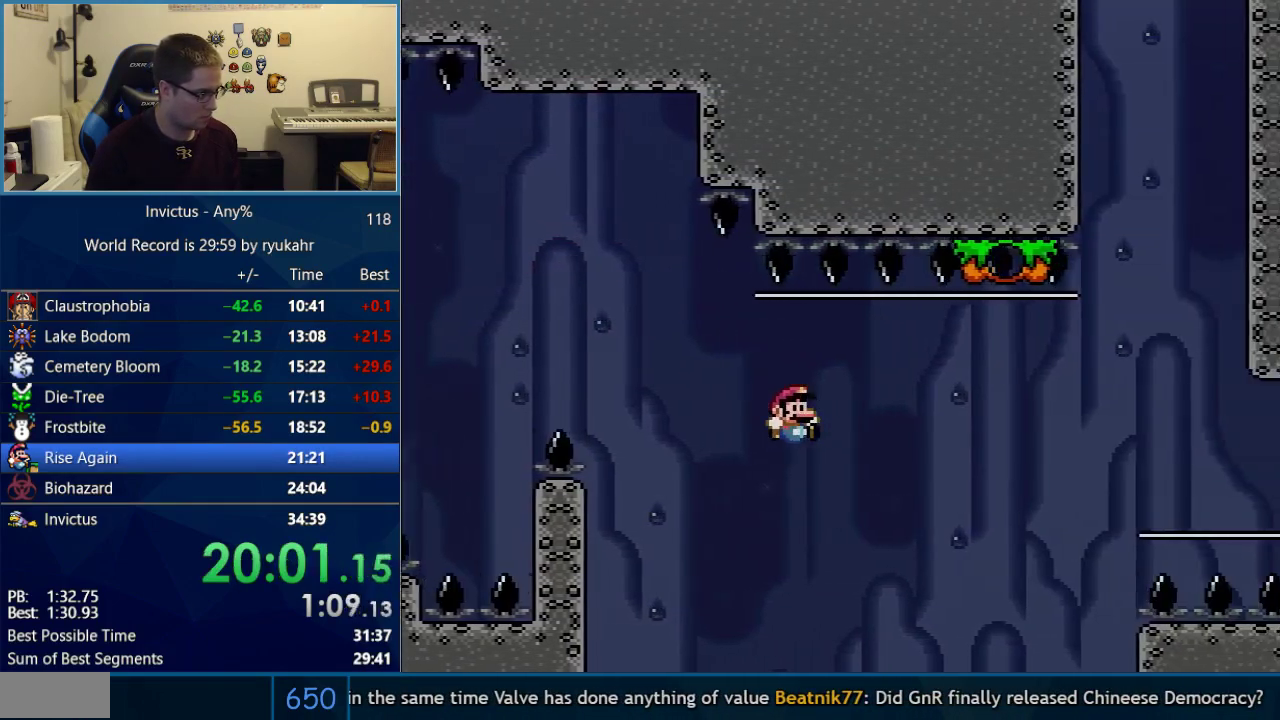
{"buttons": ["B", "Y", "DPAD_RIGHT"], "events": [[83, "B", "up"], [250, "B", "down"]]}
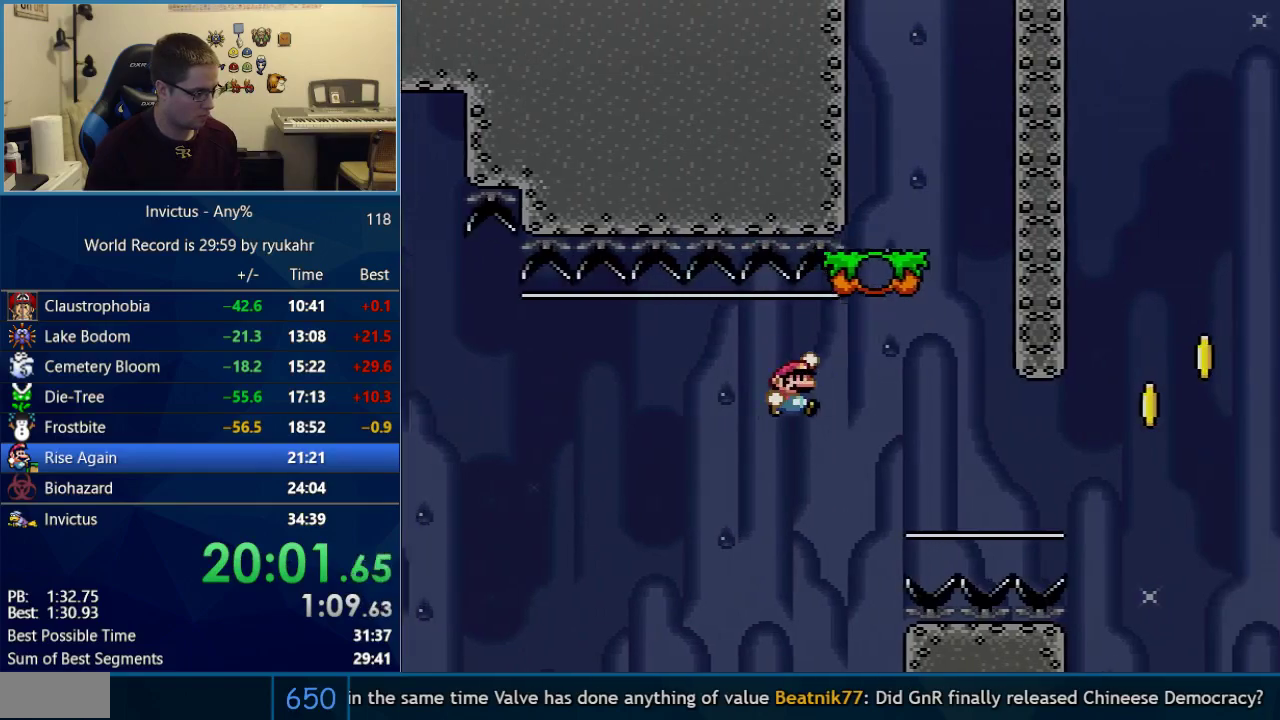
{"buttons": ["Y"], "events": [[233, "DPAD_RIGHT", "up"], [267, "DPAD_LEFT", "down"], [367, "DPAD_LEFT", "up"], [400, "B", "up"]]}
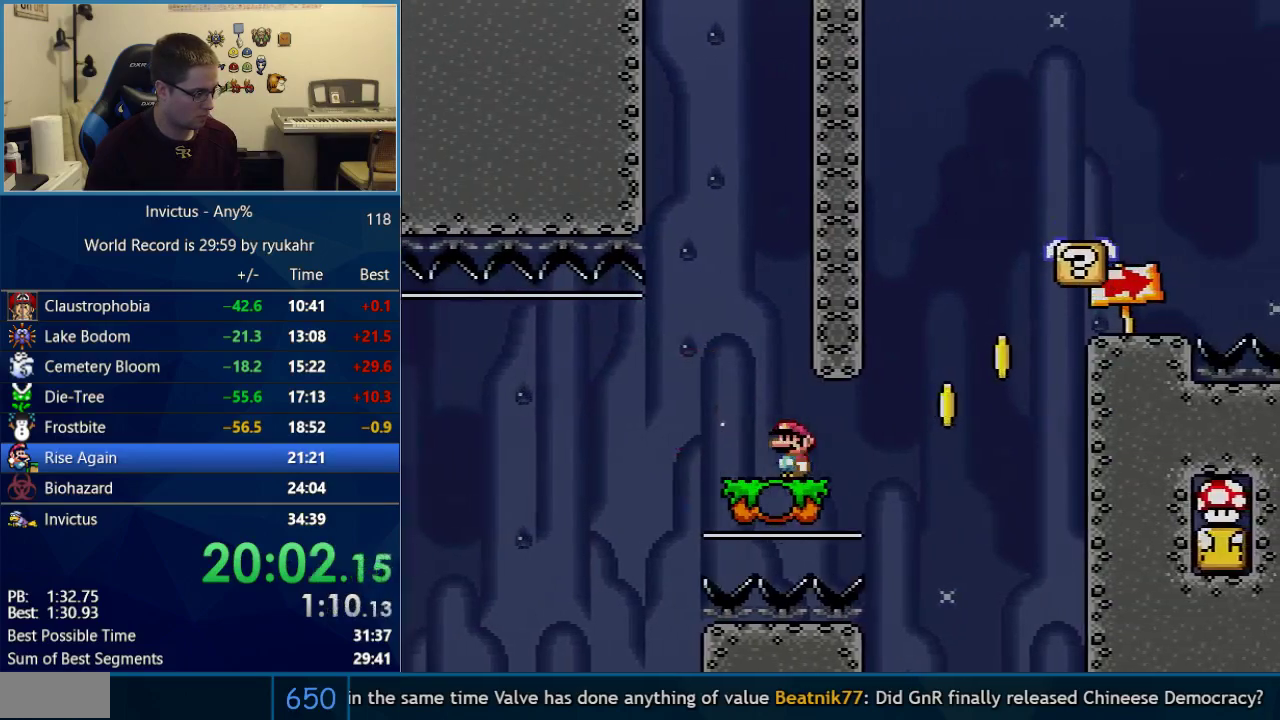
{"buttons": ["Y", "DPAD_RIGHT"], "events": [[300, "DPAD_RIGHT", "down"]]}
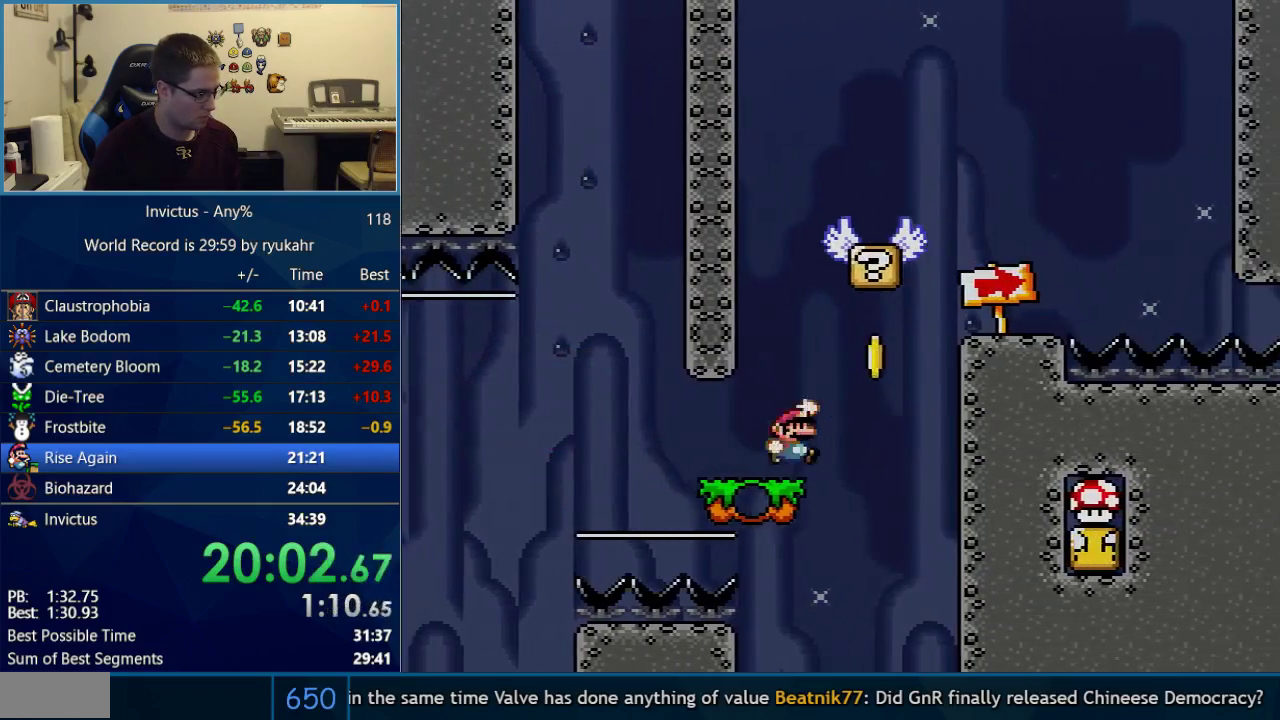
{"buttons": ["B", "Y", "DPAD_LEFT"], "events": [[17, "B", "down"], [150, "DPAD_RIGHT", "up"], [167, "DPAD_LEFT", "down"], [267, "B", "up"], [267, "DPAD_LEFT", "up"], [267, "DPAD_RIGHT", "down"], [400, "B", "down"], [483, "DPAD_LEFT", "down"], [483, "DPAD_RIGHT", "up"]]}
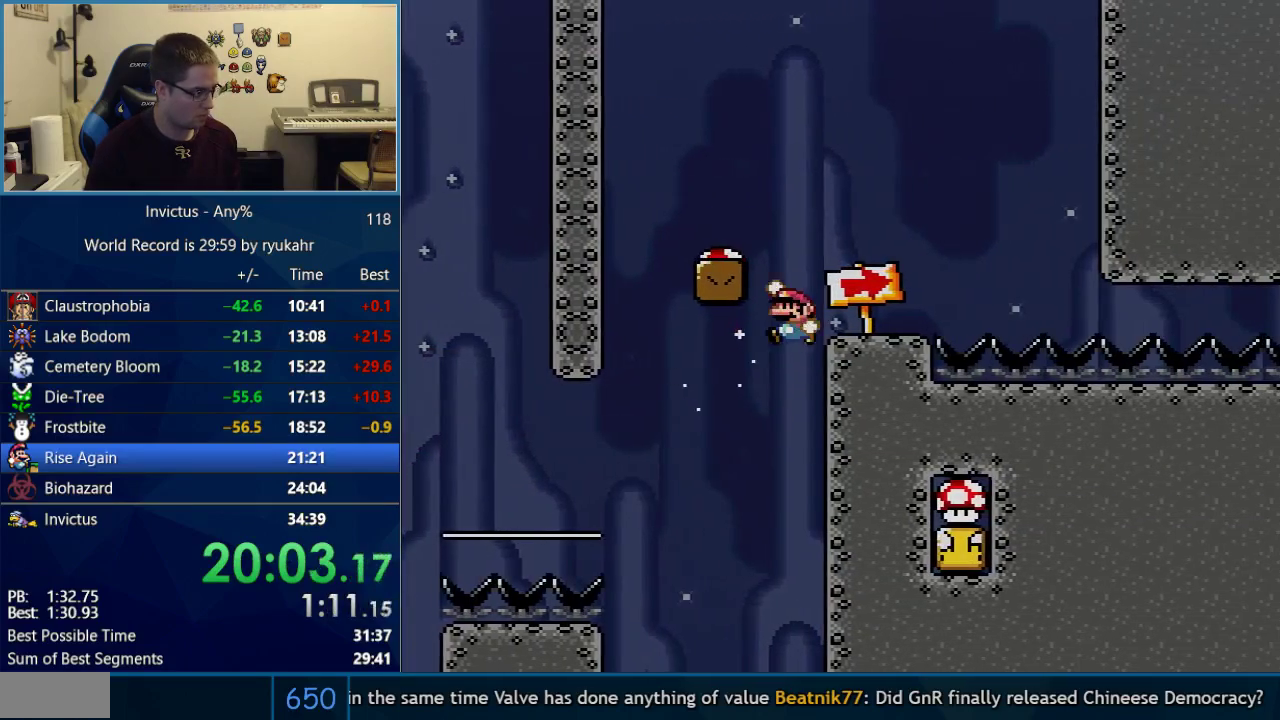
{"buttons": ["B", "Y"], "events": [[367, "DPAD_LEFT", "up"], [400, "DPAD_RIGHT", "down"], [500, "DPAD_RIGHT", "up"]]}
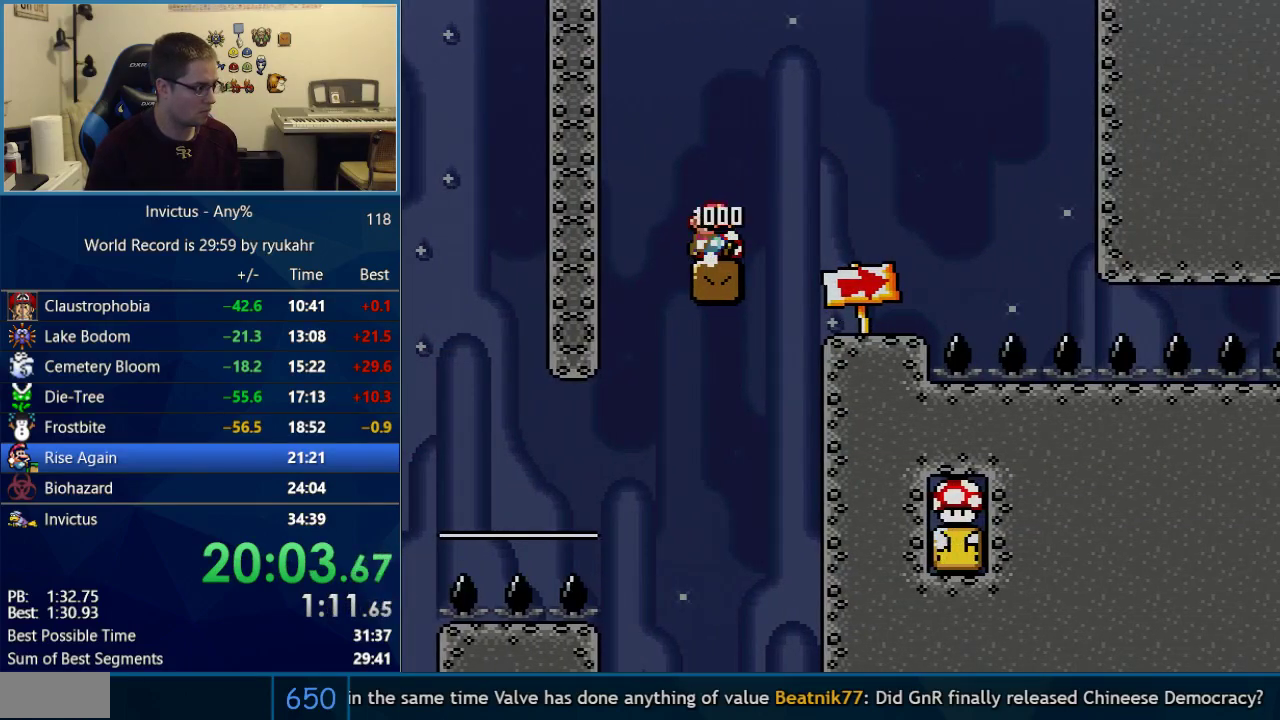
{"buttons": ["X", "DPAD_RIGHT"], "events": [[17, "B", "up"], [50, "X", "down"], [83, "Y", "up"], [467, "DPAD_RIGHT", "down"]]}
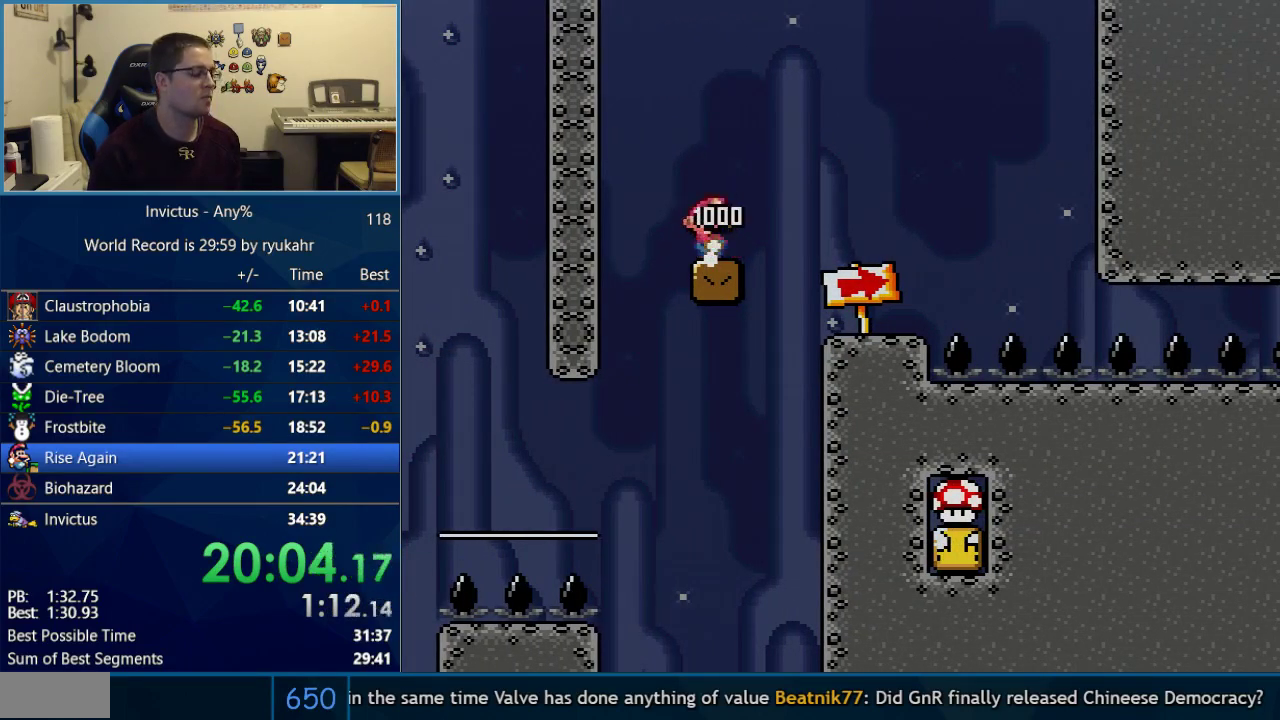
{"buttons": ["X", "DPAD_RIGHT"], "events": []}
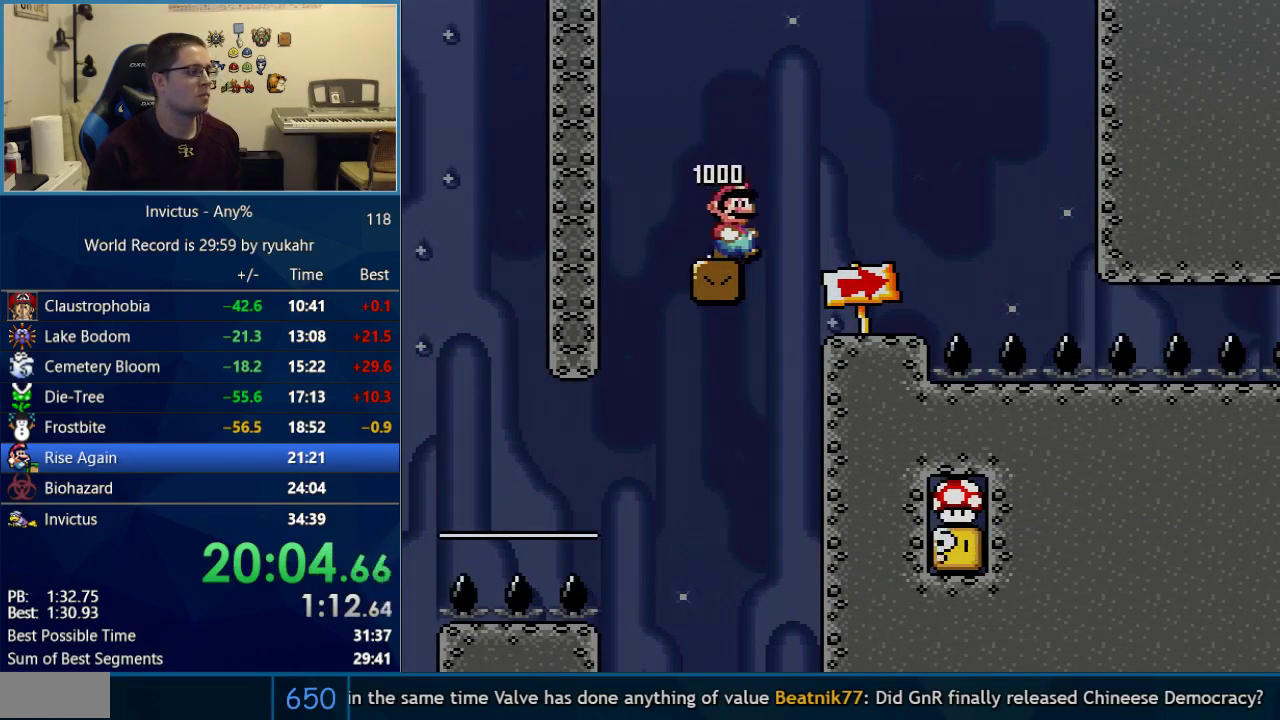
{"buttons": ["X", "DPAD_RIGHT"], "events": [[50, "A", "down"], [167, "A", "up"], [367, "A", "down"], [450, "A", "up"]]}
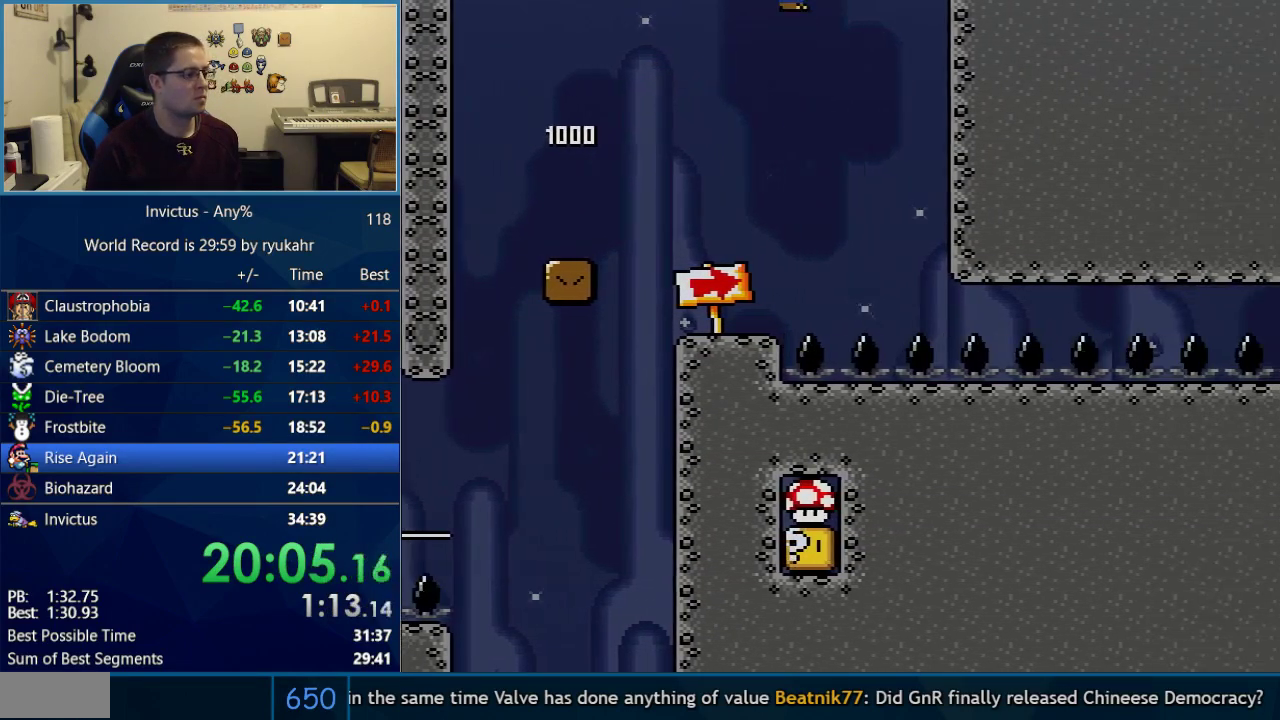
{"buttons": ["X", "DPAD_RIGHT"], "events": [[117, "DPAD_LEFT", "down"], [117, "DPAD_RIGHT", "up"], [300, "DPAD_LEFT", "up"], [300, "DPAD_RIGHT", "down"]]}